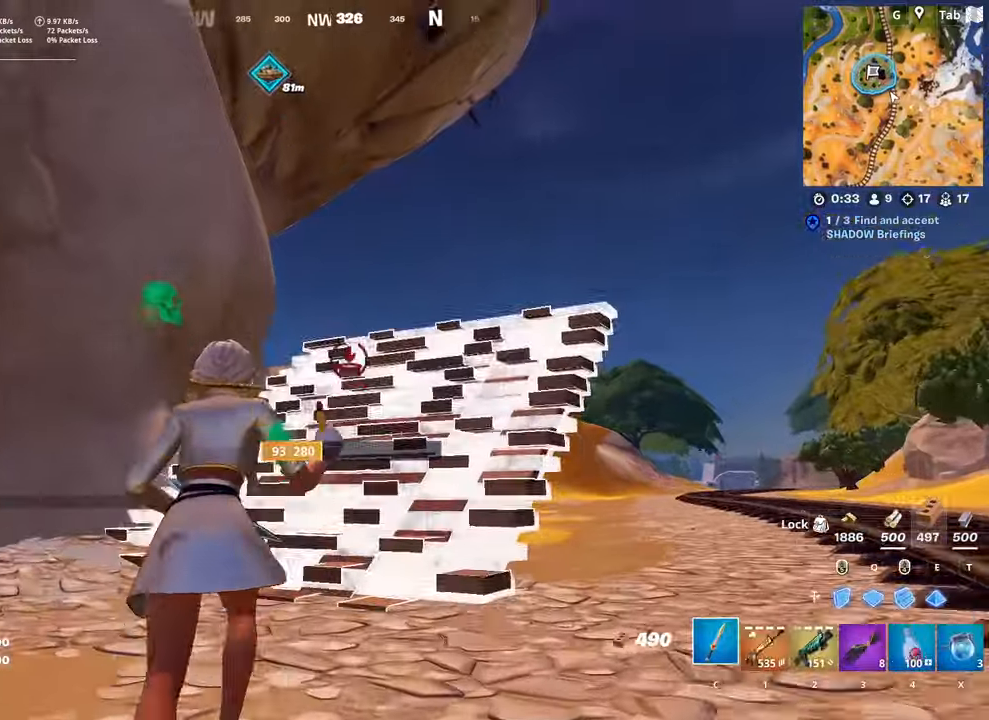
Gameplay with keyboard and mouse; each line is a JSON object with the keys and mouse buttons held at the frame after it. "events" lists presses ("down") and releases ("up") of "1", "2", "3", "4", "5", "a", "alt", "c", "caps_lock", "ctrl", "d", "e", "f", "g", "q", "r", "s", "shift", "space", "t", "tab", "v", "w", "x", "z", "mouse_left", "mouse_wheel" and "mouse_right" between this image and that frame as [ms after this image, input, new state], when the widget could be followed in between. "mouse_left", "mouse_wheel", "mouse_right" = the "left", "wheel", "right" buttons of the "mouse" list. No other keys are recorded. "wheel" means that the mouse wheel is clicked or scrolled. "mouse_move" is the direction in which the mouse moves at that frame (one of eight, or "still"), when it could be read.
{"keys": ["ctrl", "d", "space", "w"], "mouse": [], "mouse_move": "still", "events": [[50, "c", "up"], [200, "d", "down"], [234, "ctrl", "down"], [467, "space", "down"]]}
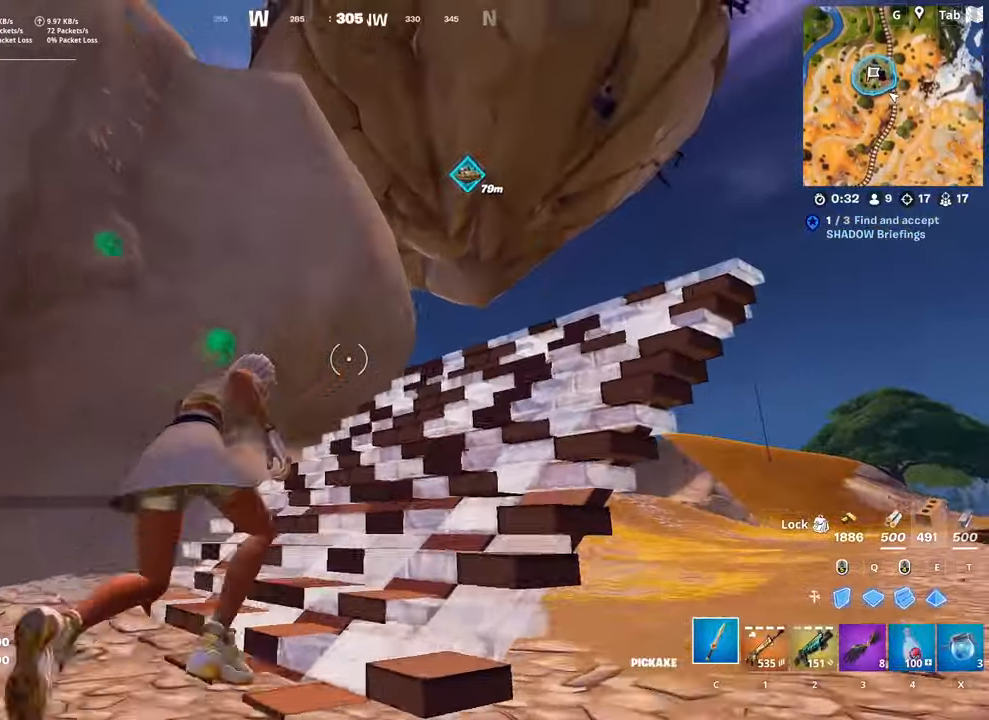
{"keys": ["d"], "mouse": [], "mouse_move": "up", "events": [[16, "ctrl", "up"], [117, "d", "up"], [150, "space", "up"], [283, "d", "down"], [417, "w", "up"]]}
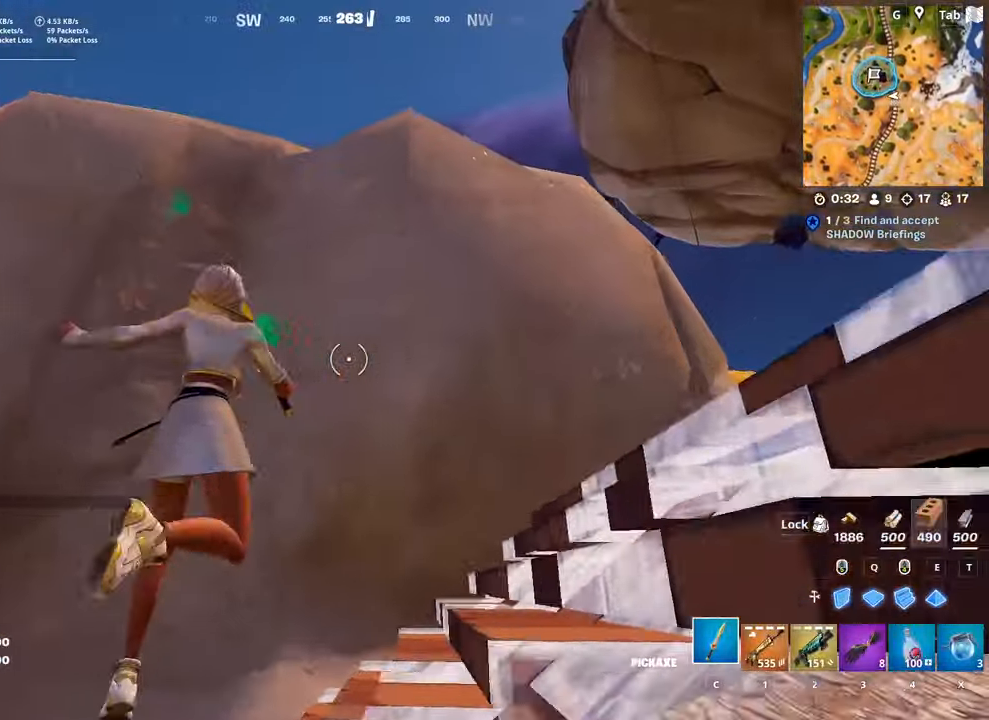
{"keys": ["q", "w"], "mouse": [], "mouse_move": "down", "events": [[216, "d", "up"], [317, "space", "down"], [367, "w", "down"], [400, "q", "down"], [500, "space", "up"]]}
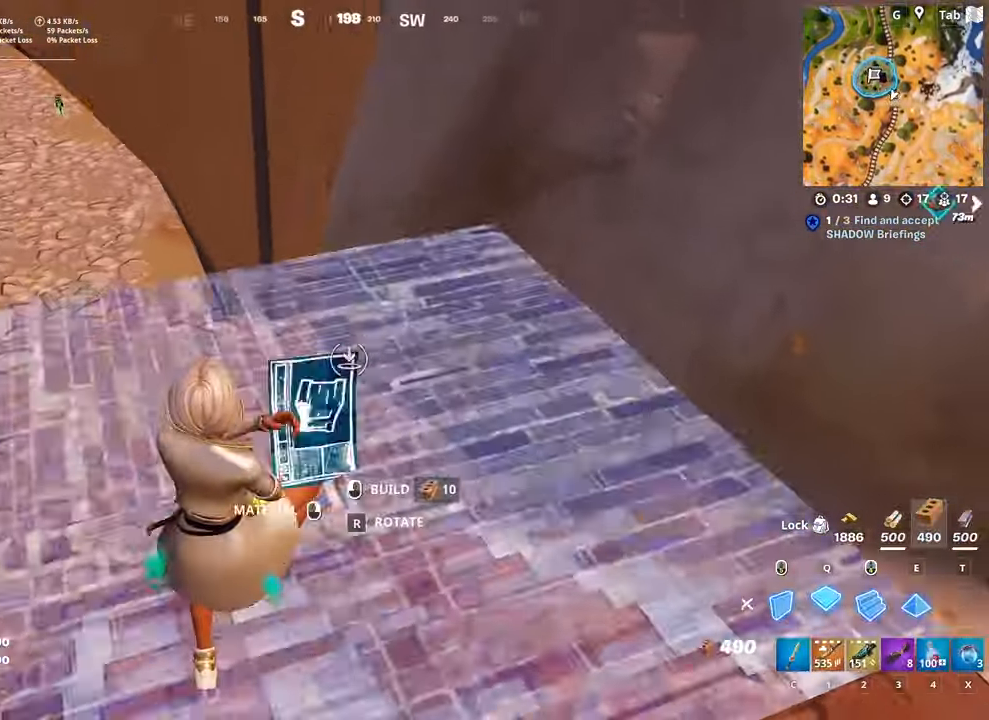
{"keys": ["w"], "mouse": ["left"], "mouse_move": "right", "events": [[50, "mouse_right", "down"], [83, "mouse_left", "down"], [134, "q", "up"], [184, "mouse_right", "up"]]}
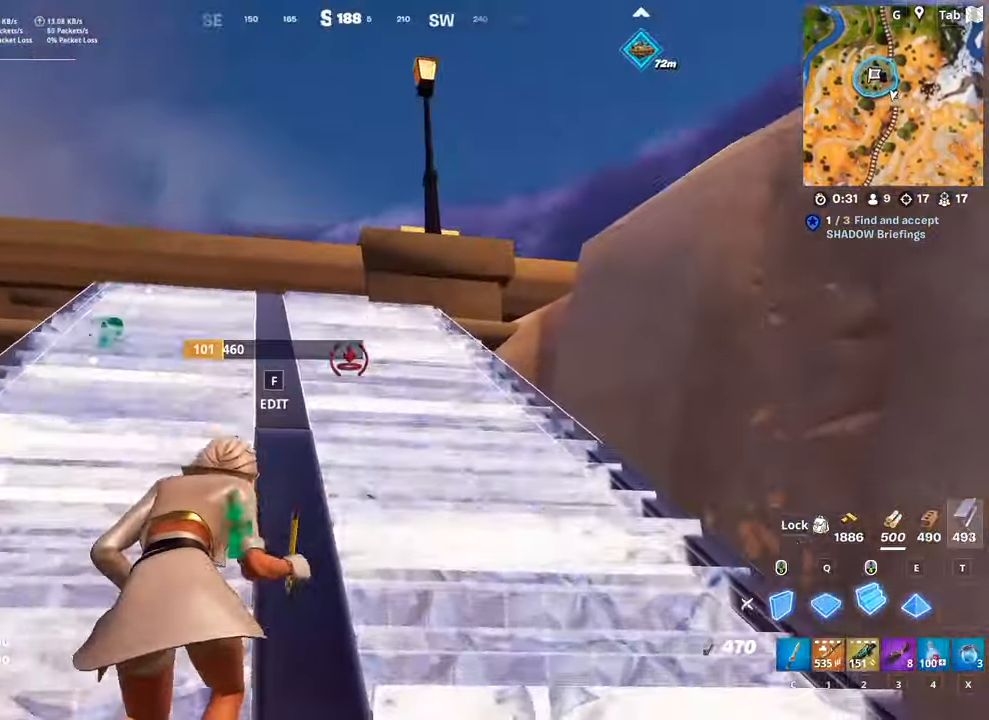
{"keys": ["a", "w"], "mouse": [], "mouse_move": "right", "events": [[66, "mouse_left", "up"], [66, "mouse_right", "down"], [200, "mouse_right", "up"], [333, "c", "down"], [433, "c", "up"], [483, "a", "down"]]}
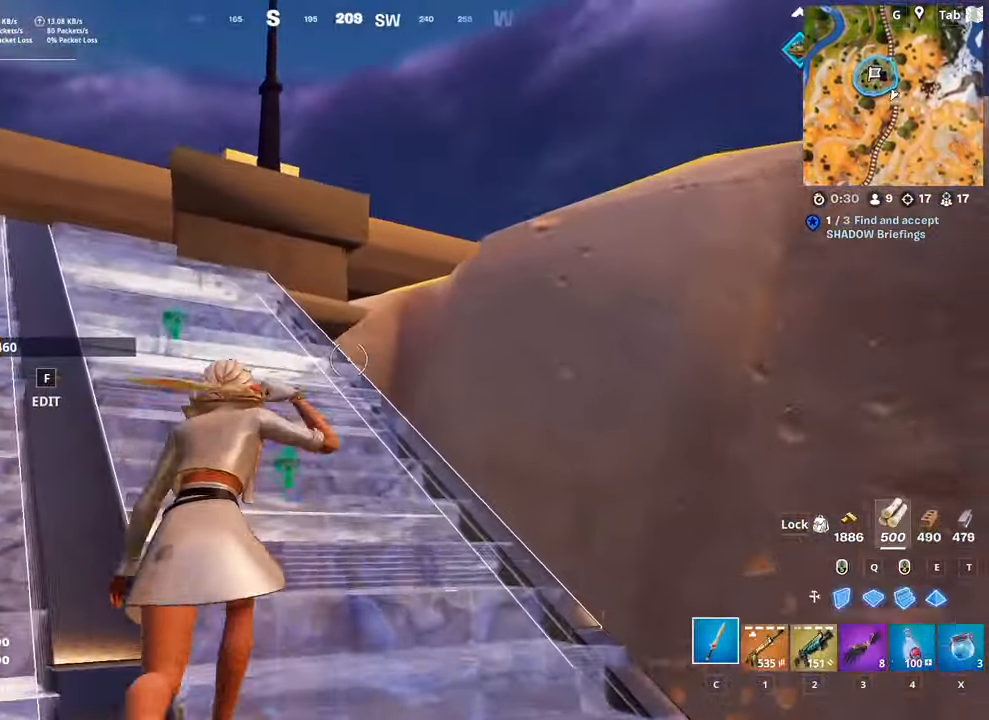
{"keys": ["ctrl", "w"], "mouse": [], "mouse_move": "down-right", "events": [[217, "a", "up"], [367, "ctrl", "down"]]}
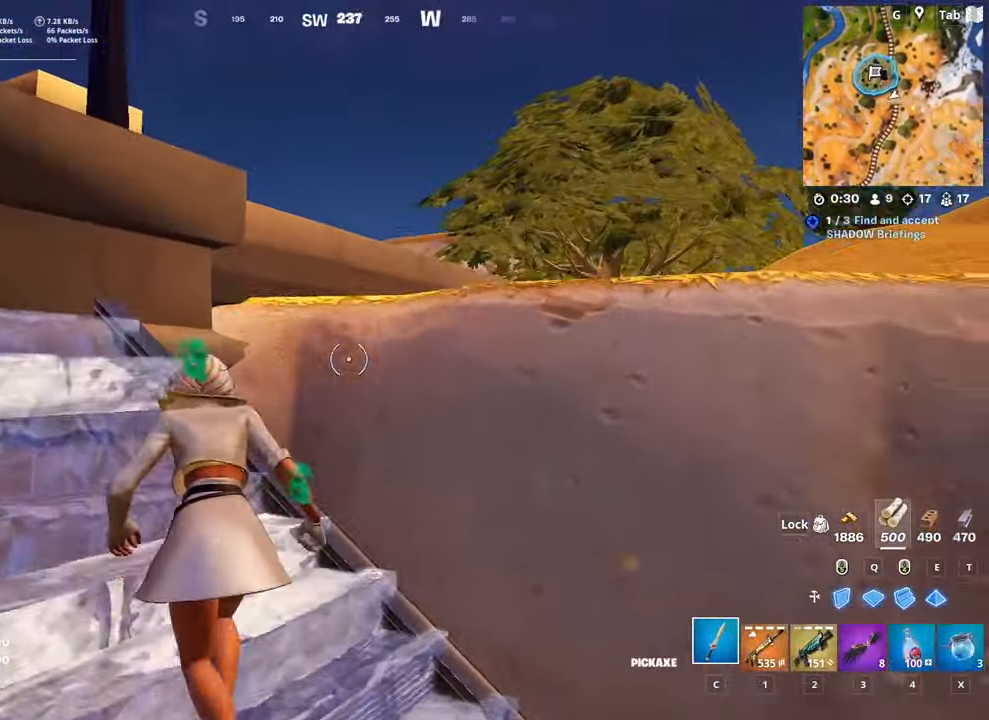
{"keys": ["1", "w"], "mouse": [], "mouse_move": "left", "events": [[83, "ctrl", "up"], [183, "space", "down"], [467, "1", "down"], [467, "space", "up"]]}
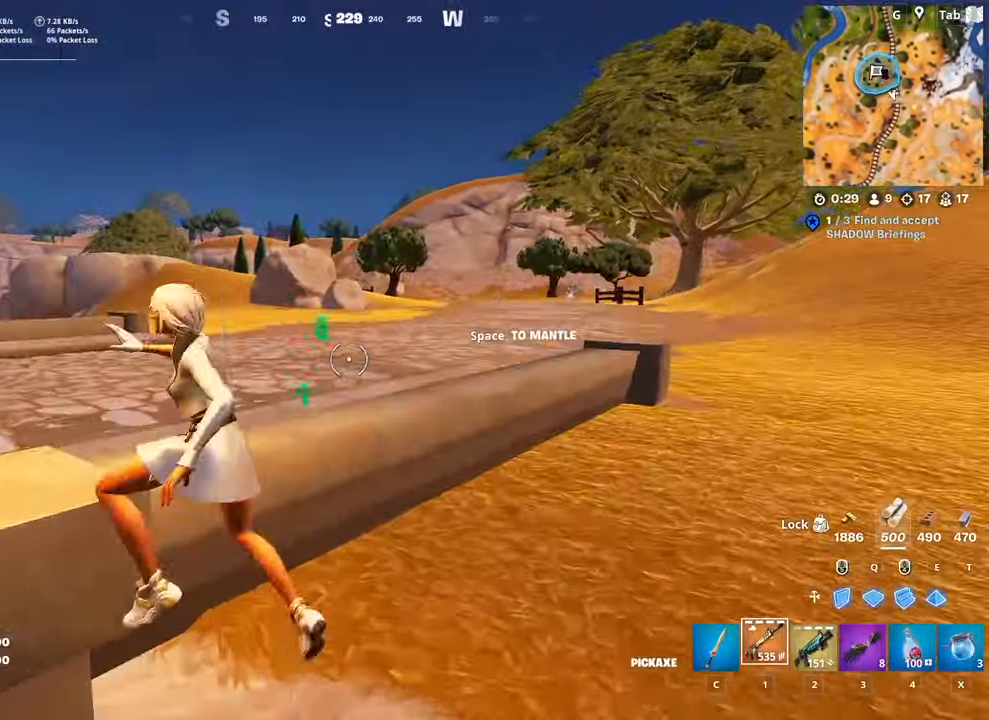
{"keys": ["w"], "mouse": [], "mouse_move": "right", "events": [[67, "1", "up"]]}
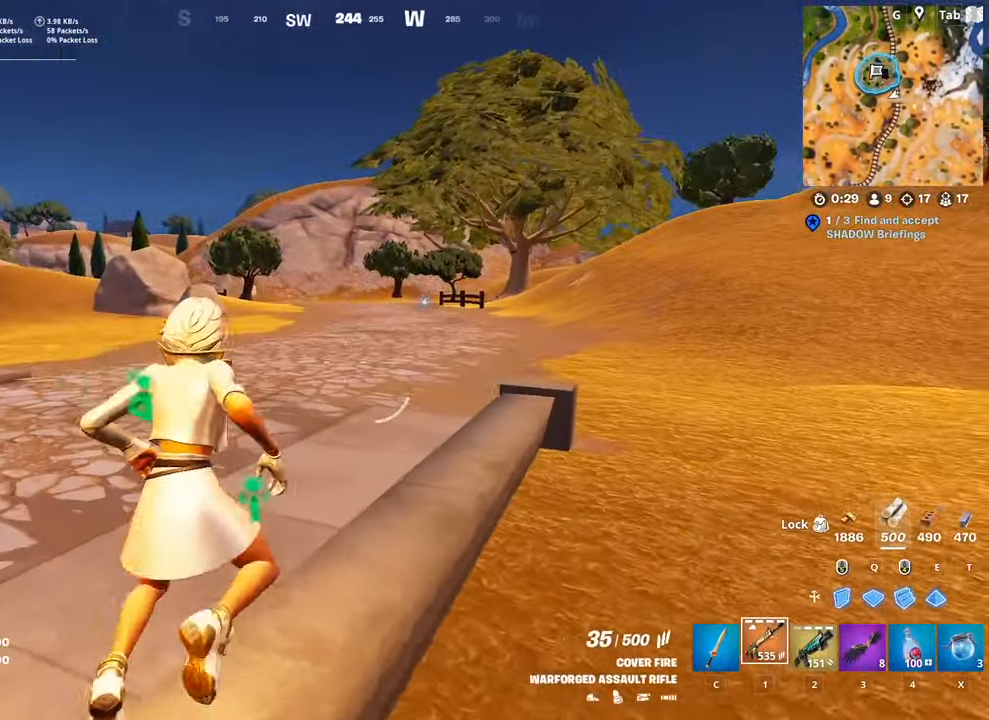
{"keys": ["w"], "mouse": [], "mouse_move": "right", "events": []}
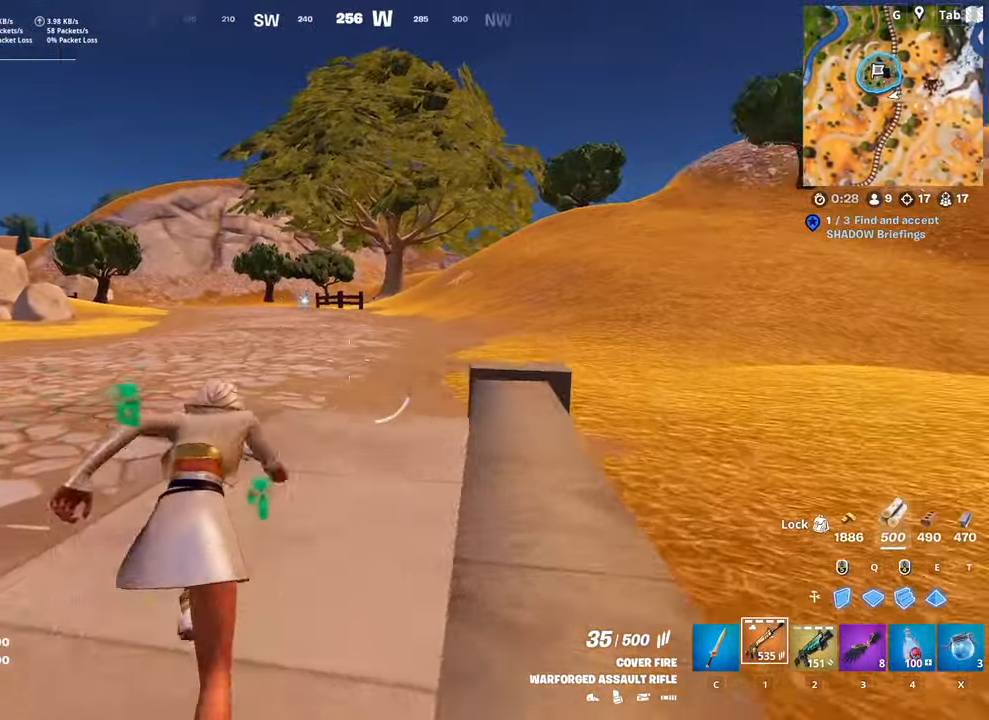
{"keys": ["r", "space"], "mouse": [], "mouse_move": "still", "events": [[134, "shift", "down"], [384, "r", "down"], [384, "shift", "up"], [434, "space", "down"], [434, "w", "up"]]}
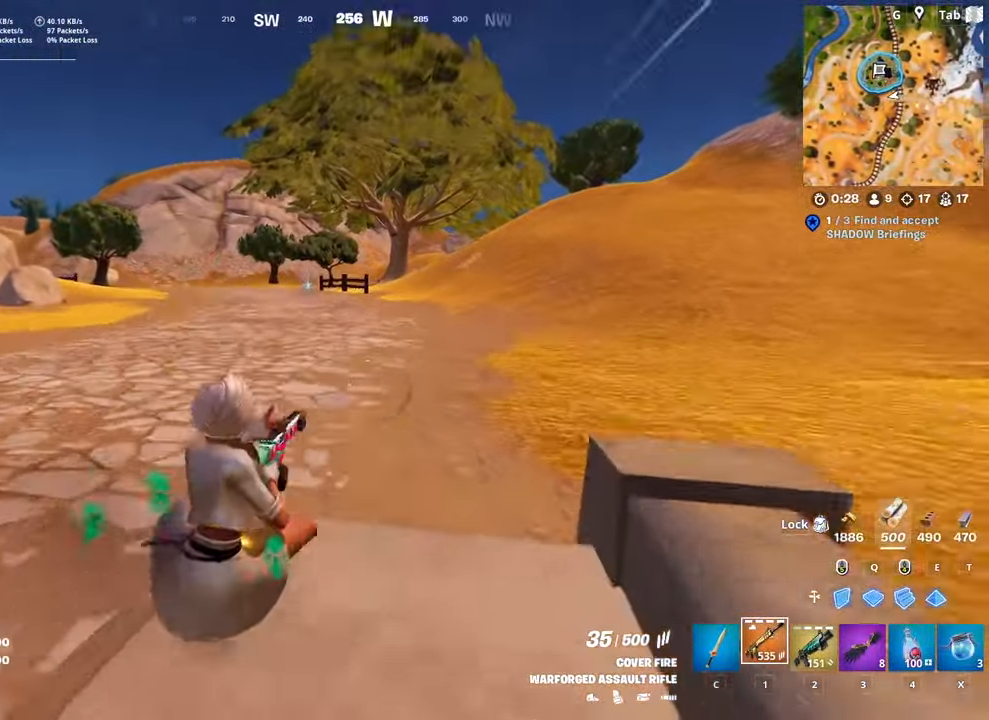
{"keys": ["s", "shift"], "mouse": [], "mouse_move": "still", "events": [[16, "r", "up"], [100, "r", "down"], [150, "s", "down"], [150, "space", "up"], [250, "r", "up"], [299, "r", "down"], [383, "shift", "down"], [433, "r", "up"]]}
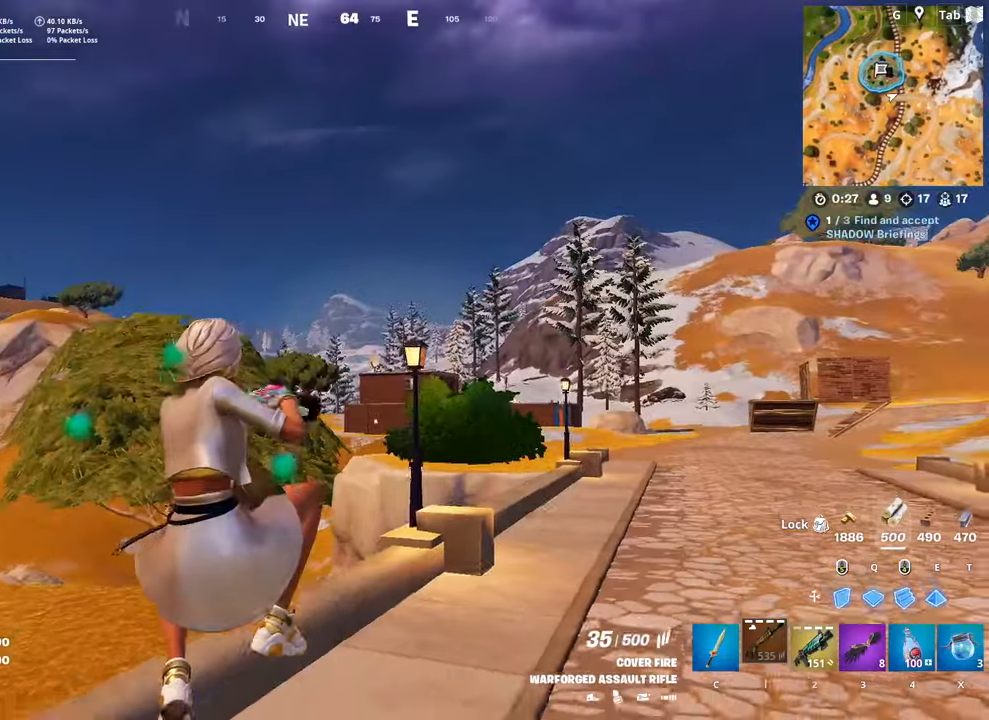
{"keys": ["s", "shift"], "mouse": [], "mouse_move": "still", "events": []}
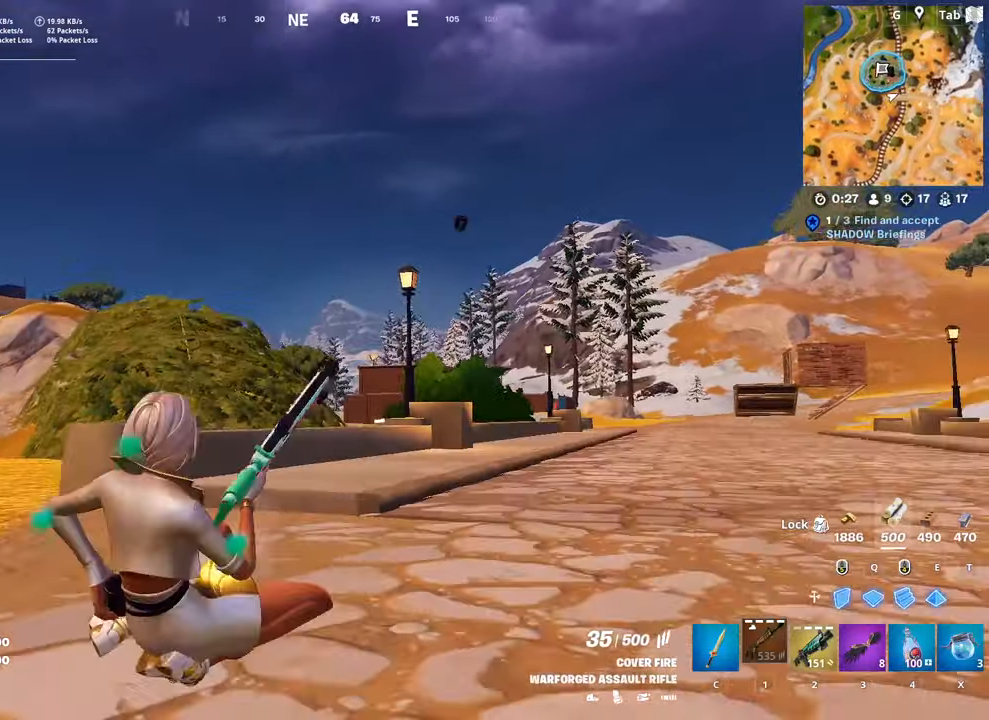
{"keys": ["a"], "mouse": [], "mouse_move": "still", "events": [[50, "shift", "up"], [184, "a", "down"], [467, "s", "up"]]}
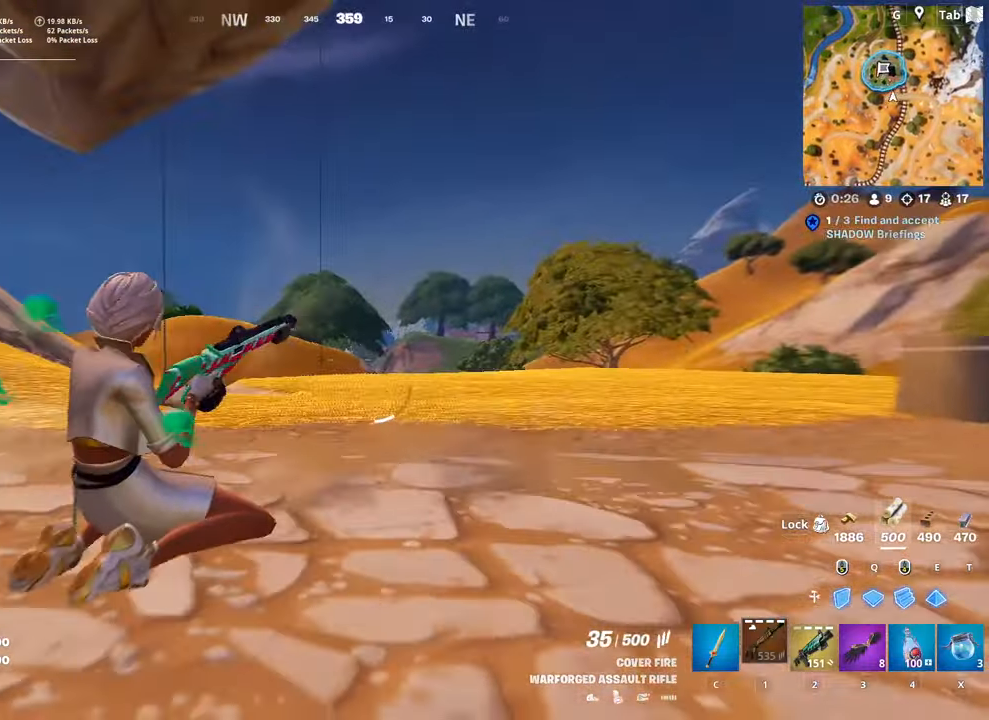
{"keys": ["a", "w"], "mouse": [], "mouse_move": "still", "events": [[16, "space", "down"], [150, "w", "down"], [250, "space", "up"]]}
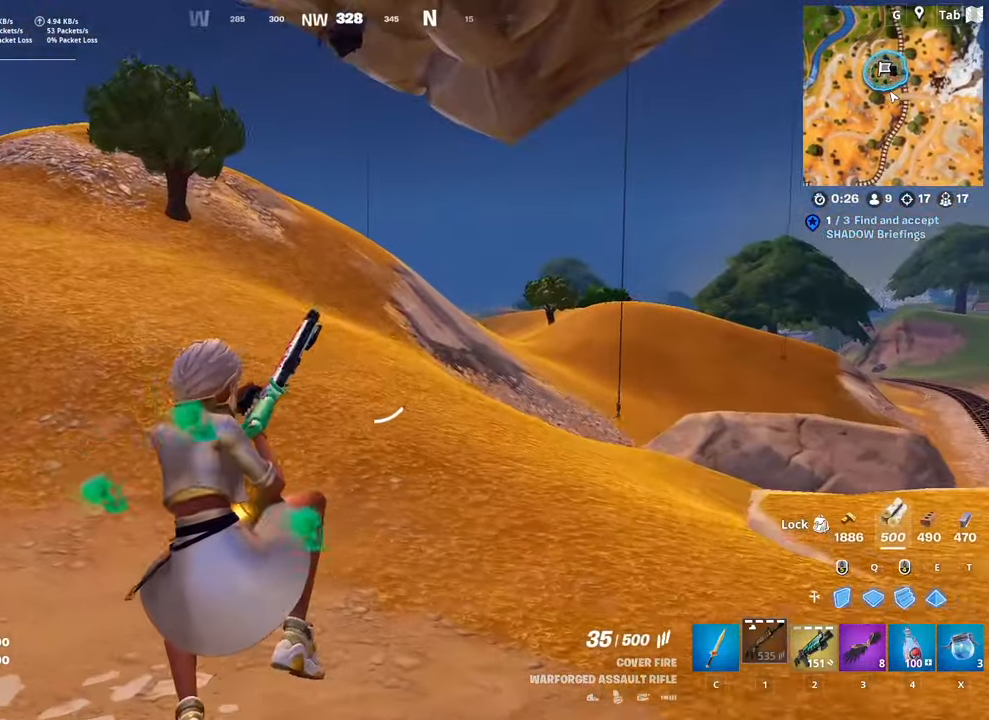
{"keys": ["w"], "mouse": [], "mouse_move": "still", "events": [[300, "a", "up"]]}
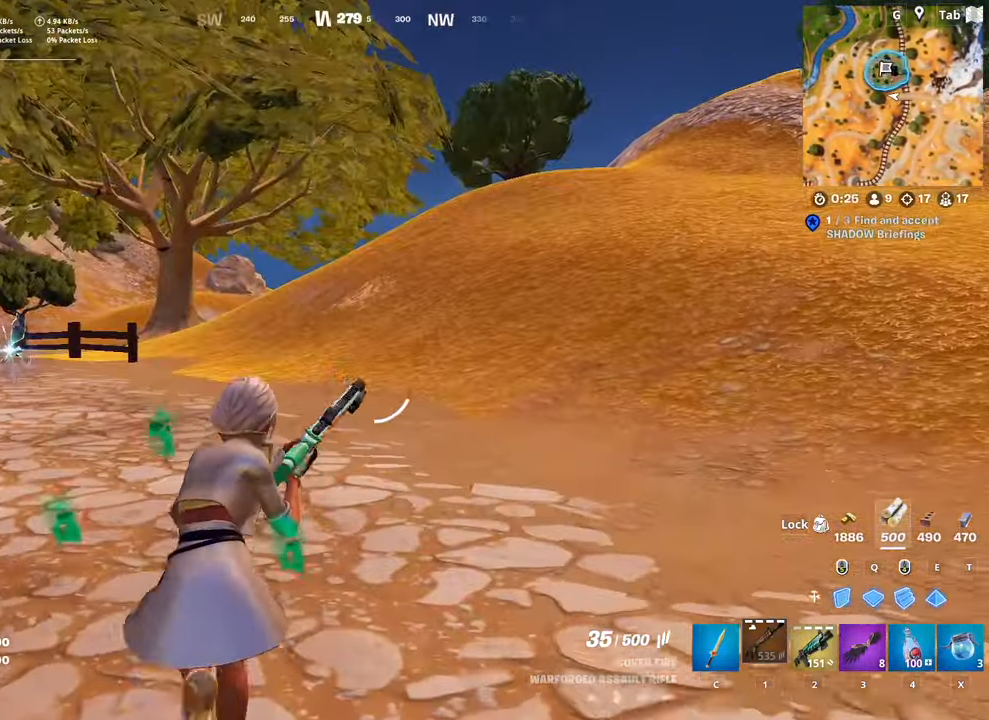
{"keys": ["w"], "mouse": [], "mouse_move": "still", "events": [[233, "d", "down"], [417, "d", "up"]]}
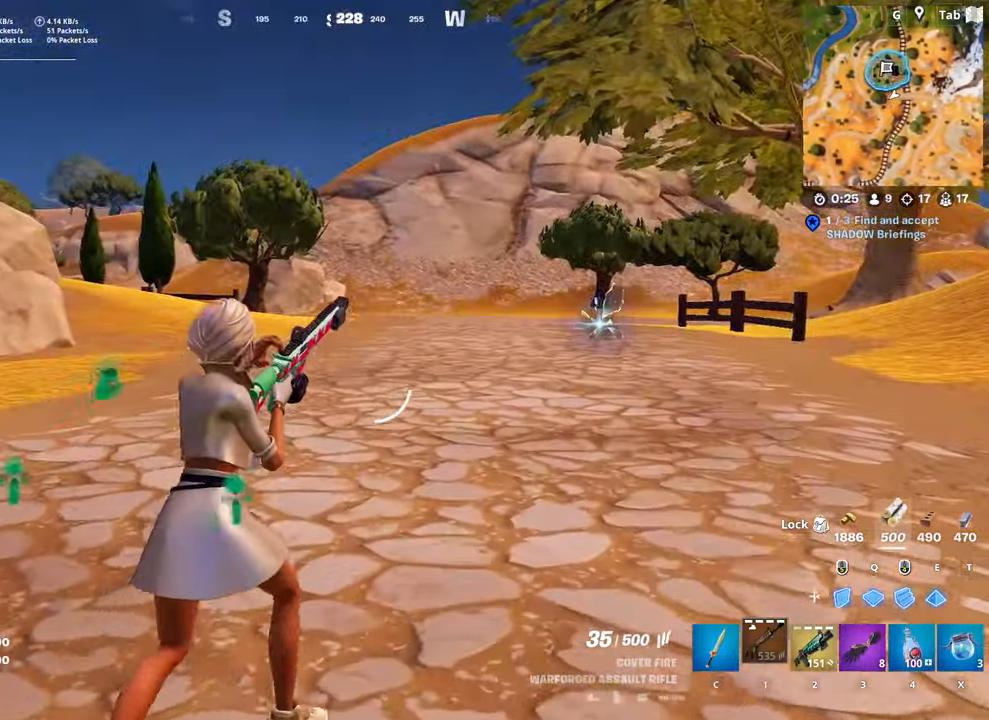
{"keys": ["w"], "mouse": ["right"], "mouse_move": "still", "events": [[434, "mouse_right", "down"]]}
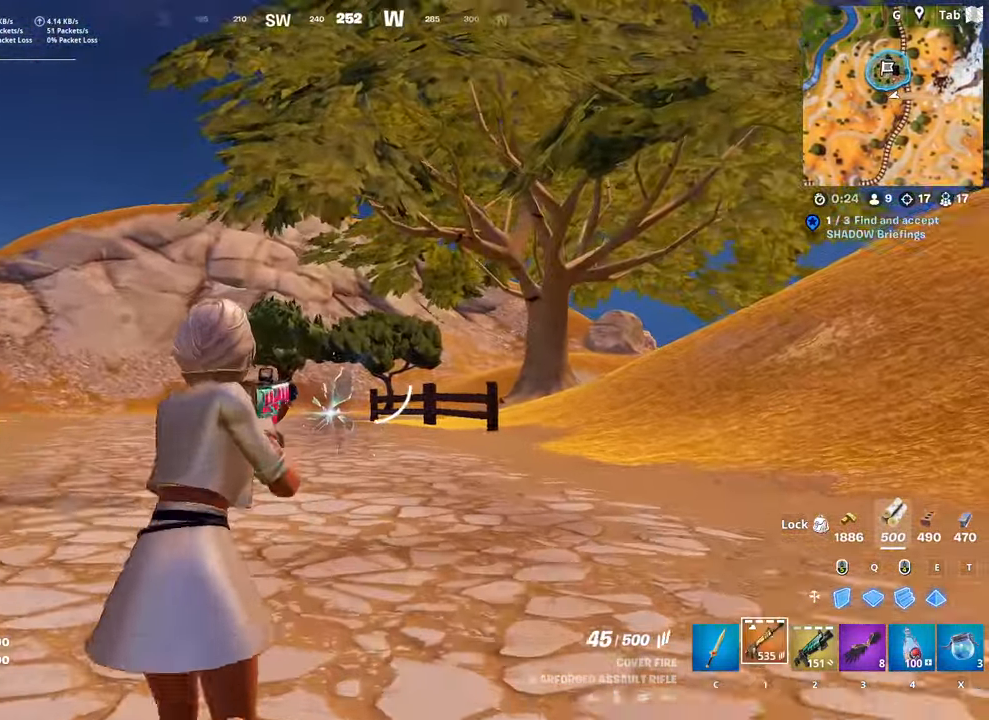
{"keys": ["w"], "mouse": [], "mouse_move": "still", "events": [[417, "mouse_right", "up"]]}
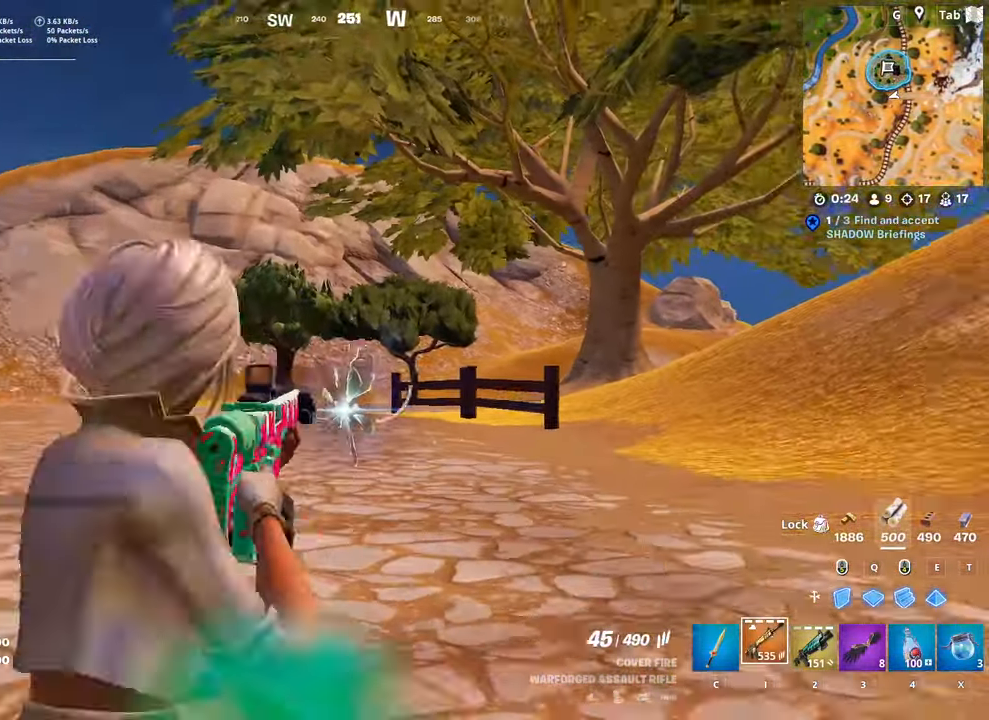
{"keys": ["2", "w"], "mouse": [], "mouse_move": "still", "events": [[50, "ctrl", "down"], [234, "ctrl", "up"], [467, "2", "down"]]}
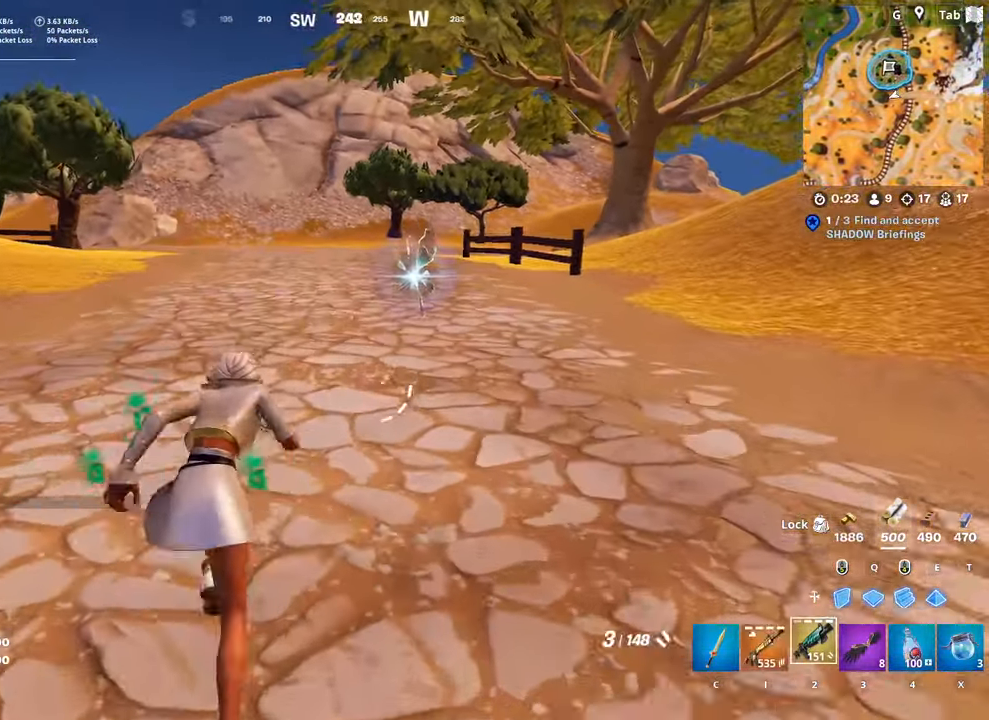
{"keys": [], "mouse": [], "mouse_move": "still", "events": [[100, "2", "up"], [300, "space", "down"], [483, "space", "up"], [483, "w", "up"]]}
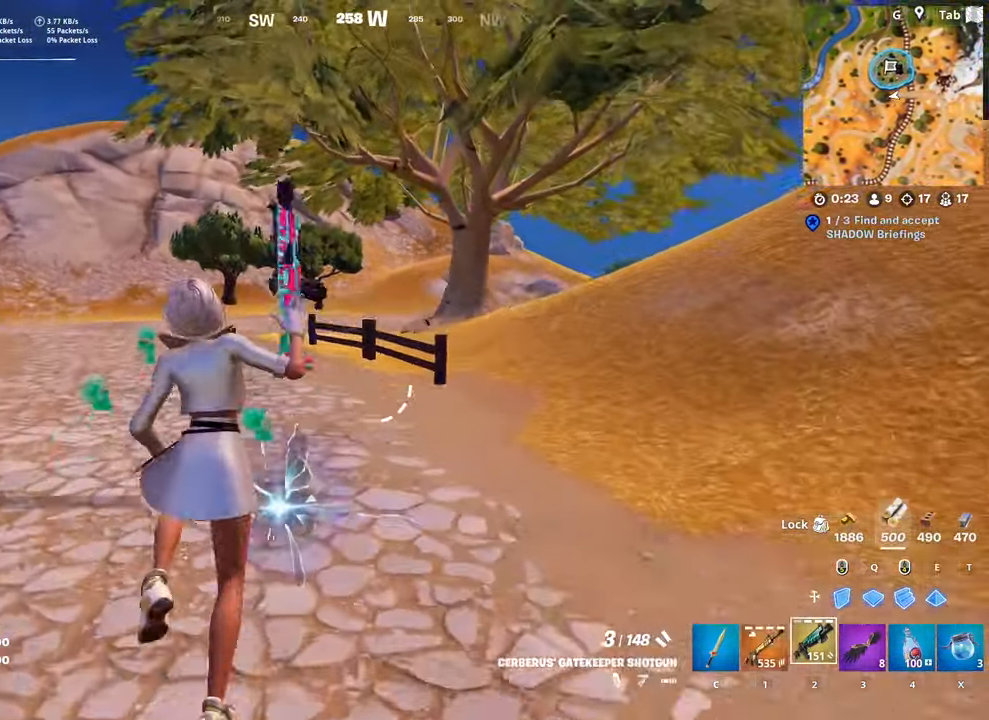
{"keys": [], "mouse": [], "mouse_move": "still", "events": [[134, "s", "down"], [267, "s", "up"]]}
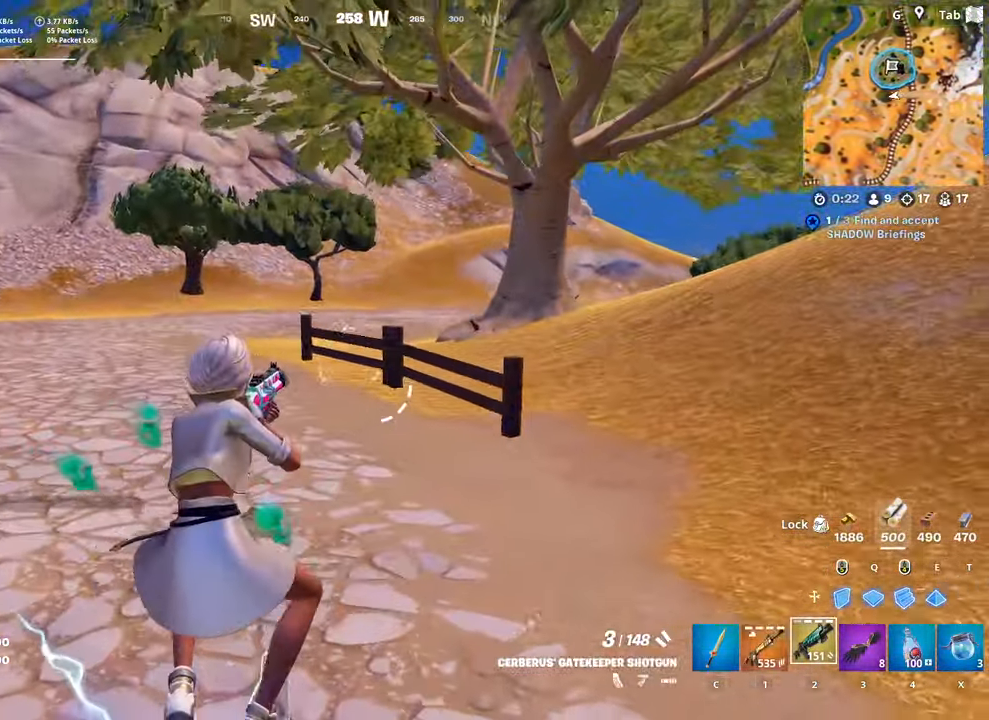
{"keys": [], "mouse": [], "mouse_move": "still", "events": []}
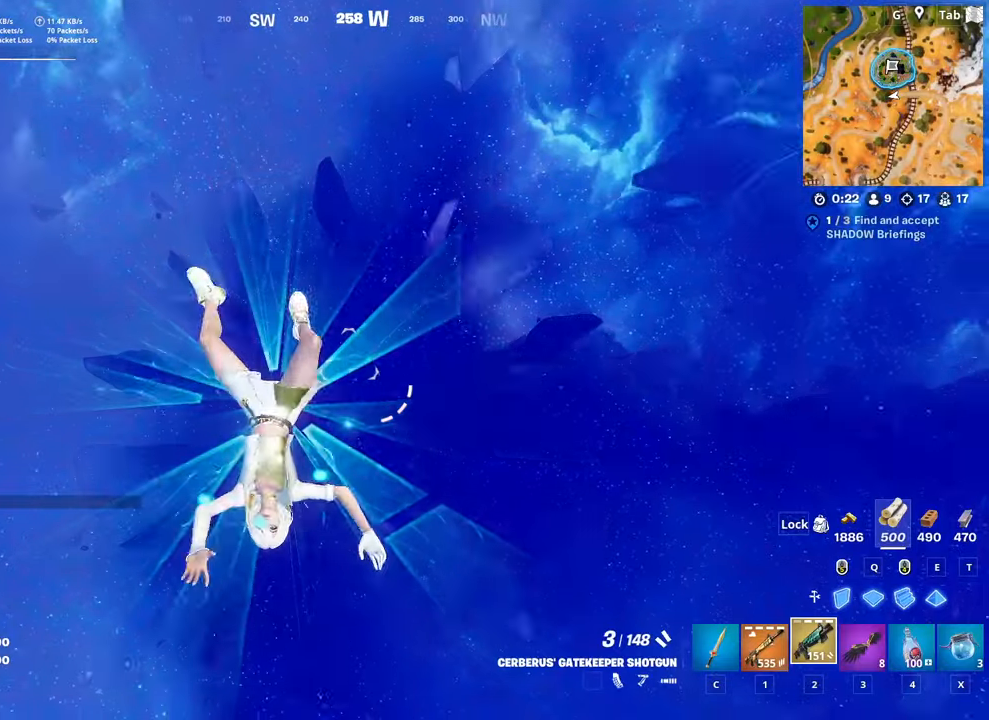
{"keys": [], "mouse": [], "mouse_move": "still", "events": []}
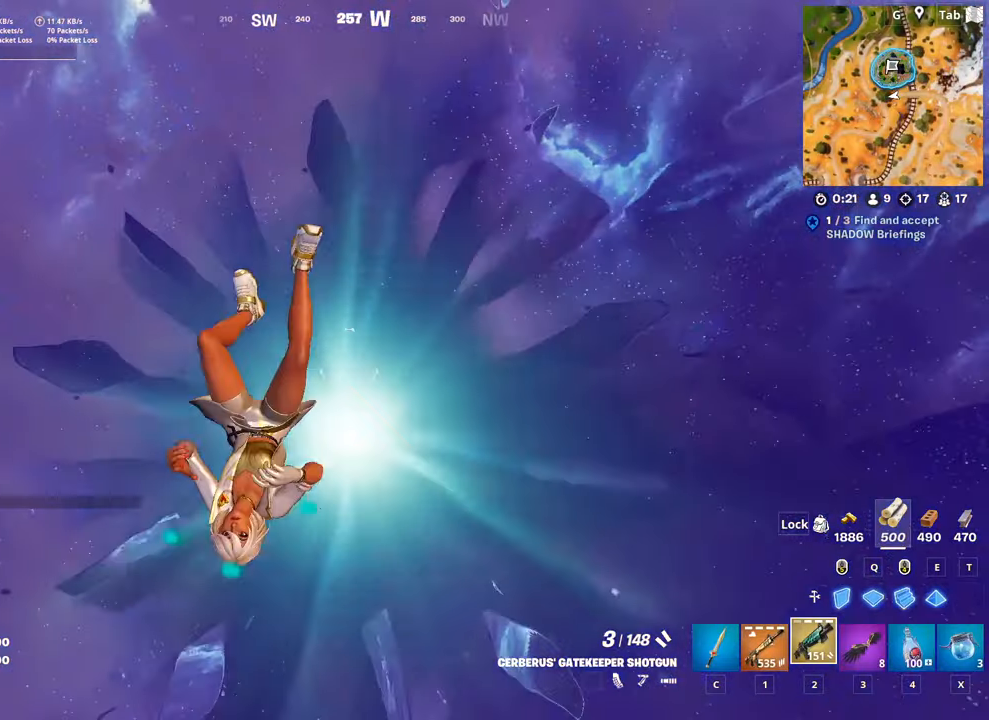
{"keys": ["d", "w"], "mouse": [], "mouse_move": "still", "events": [[83, "d", "down"], [217, "w", "down"]]}
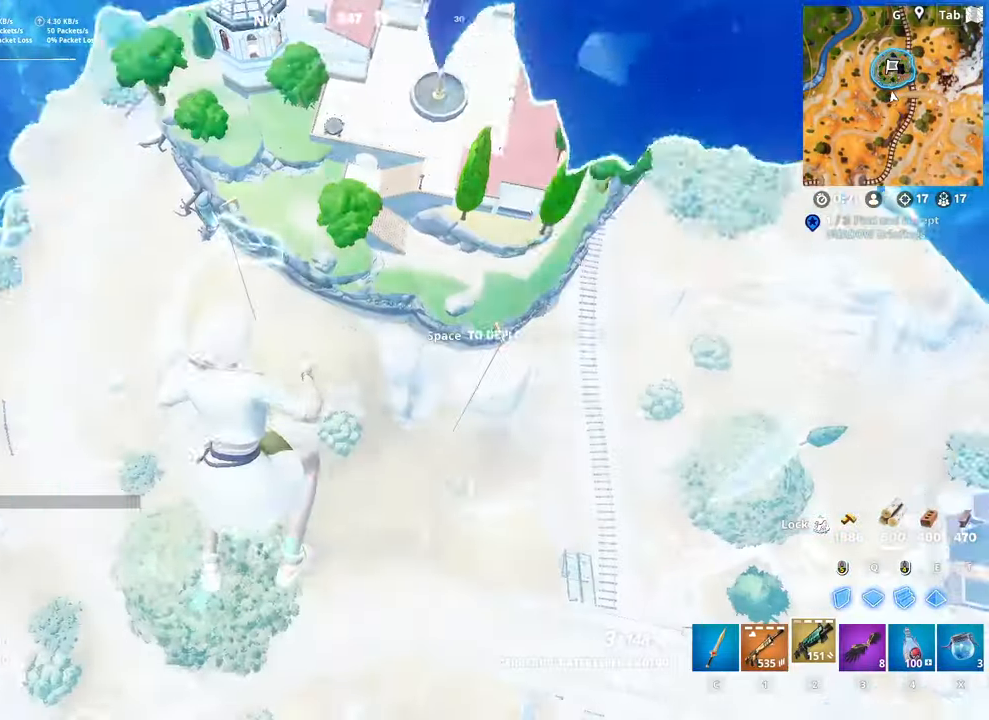
{"keys": ["w"], "mouse": [], "mouse_move": "left", "events": [[200, "d", "up"]]}
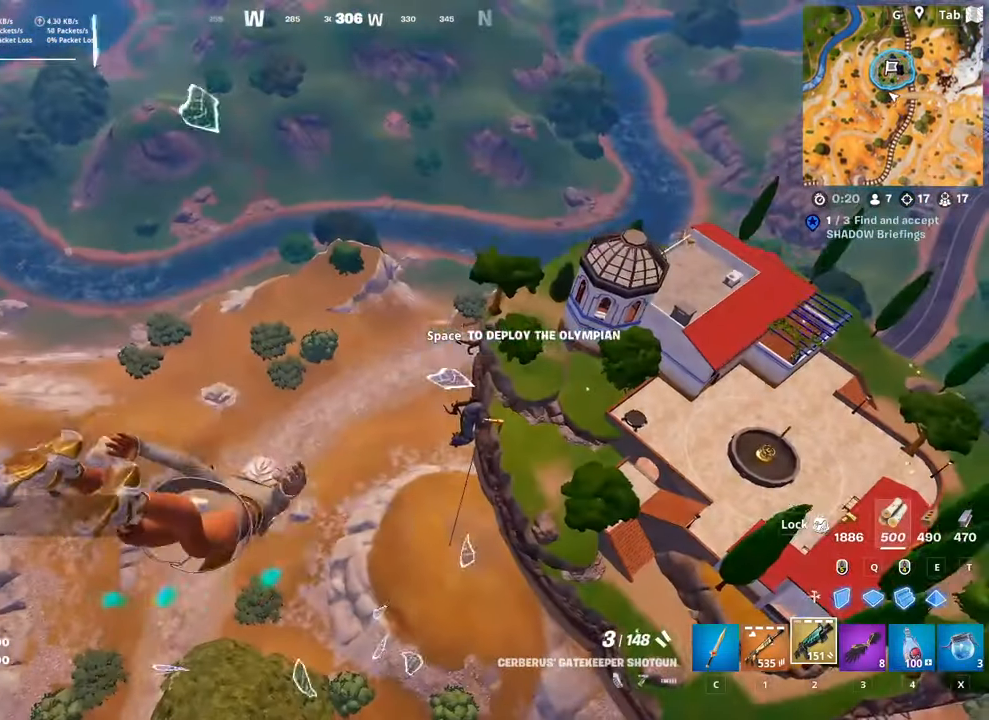
{"keys": ["w"], "mouse": [], "mouse_move": "left", "events": [[117, "space", "down"], [150, "a", "down"], [384, "space", "up"], [434, "a", "up"]]}
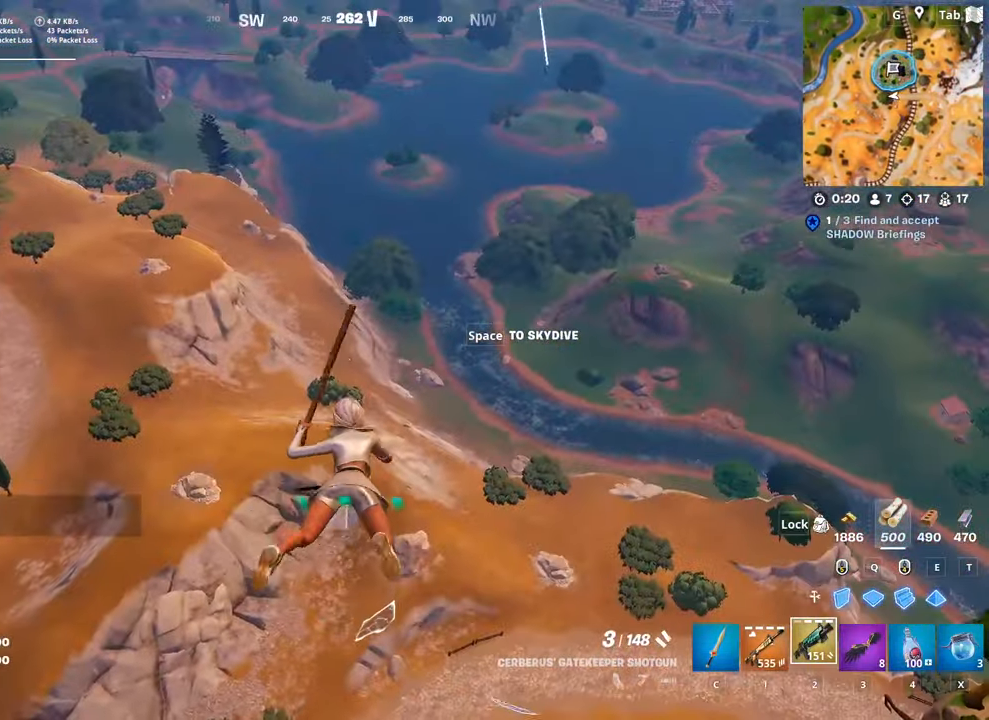
{"keys": ["tab", "w"], "mouse": [], "mouse_move": "down-right", "events": [[317, "tab", "down"]]}
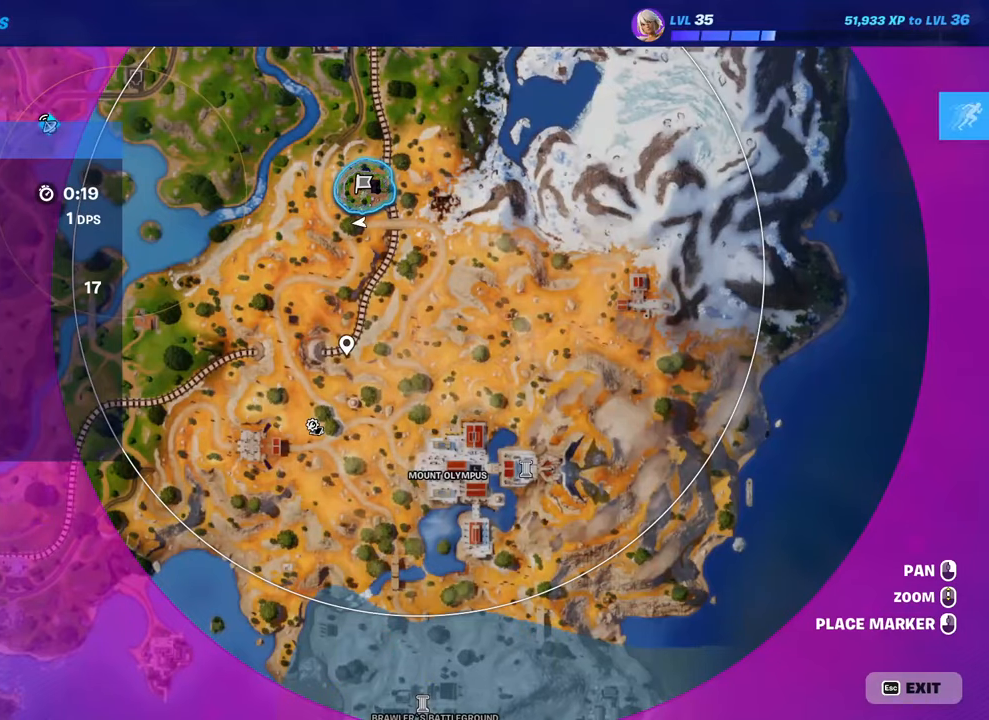
{"keys": ["w"], "mouse": [], "mouse_move": "left", "events": [[50, "tab", "up"]]}
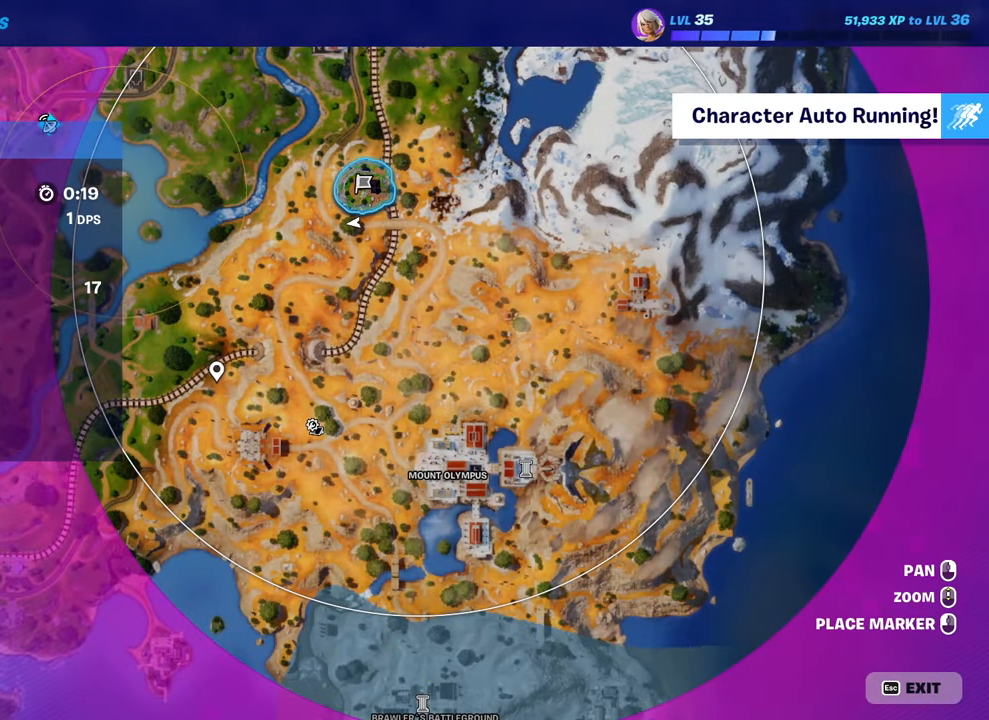
{"keys": ["w"], "mouse": [], "mouse_move": "still", "events": [[150, "mouse_wheel", "down"], [250, "mouse_wheel", "up"]]}
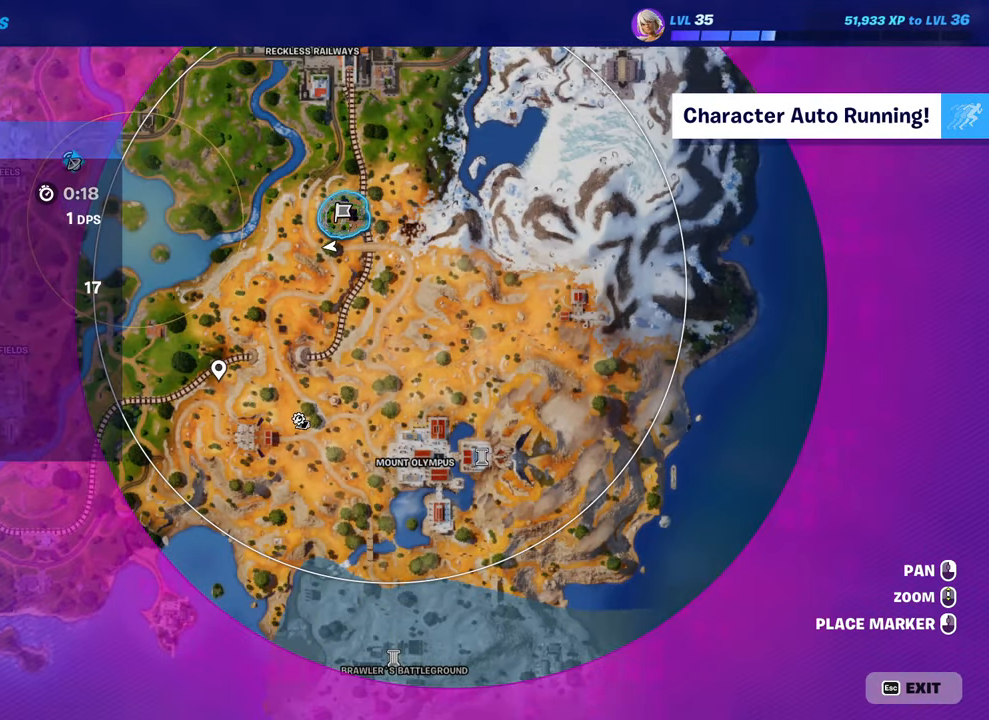
{"keys": ["tab", "w"], "mouse": [], "mouse_move": "still", "events": [[367, "tab", "down"]]}